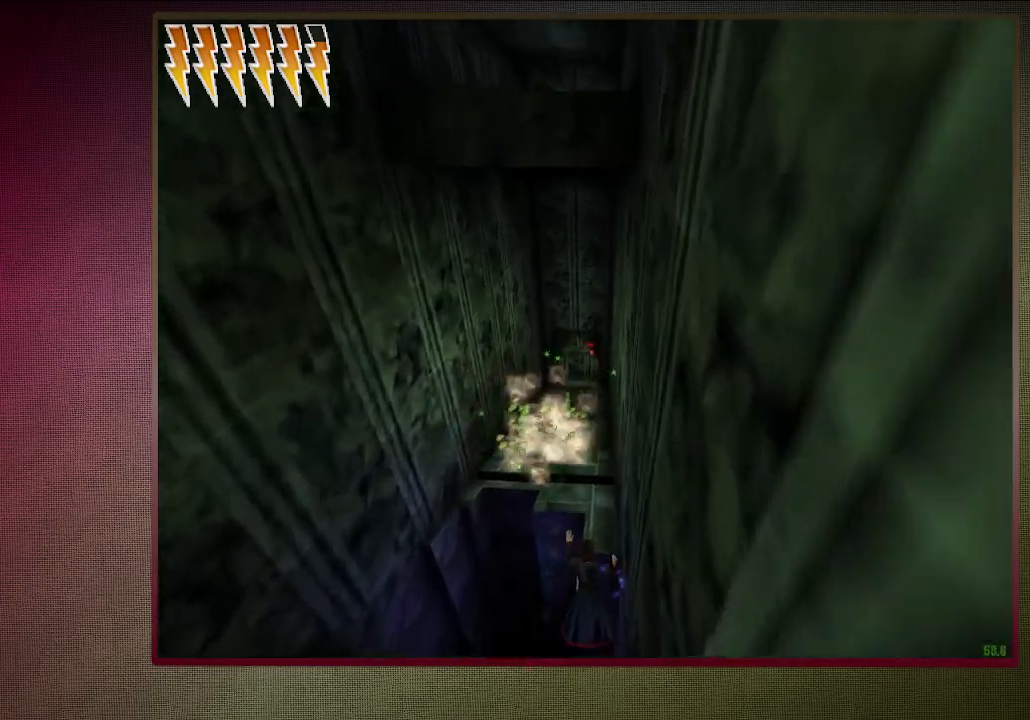
Gameplay with keyboard and mouse; each line is a JSON object with the keys and mouse buttons held at the frame after it. "events" lists presses ("down") and releases ("up") of "a", "alt", "c", "ctrl", "d", "down", "e", "f1", "left", "q", "return", "right", "s", "shift", "space", "tab", "up", "v", "w", "x", "z", "mouse_left", "mouse_wheel" and "mouse_right" between this image and that frame as [ms after this image, input, new state], when the widget could be followed in between. "mouse_left", "mouse_wheel", "mouse_right" = the "left", "wheel", "right" buttons of the "mouse" list. No other keys are recorded. "wheel" means that the mouse wheel is clicked or scrolled. Mouse movement is not recorded. Not read: other_keys.
{"keys": ["shift", "space", "w"], "mouse": ["left"], "events": [[83, "mouse_left", "down"], [217, "mouse_left", "up"], [317, "mouse_left", "down"], [400, "mouse_left", "up"], [500, "mouse_left", "down"]]}
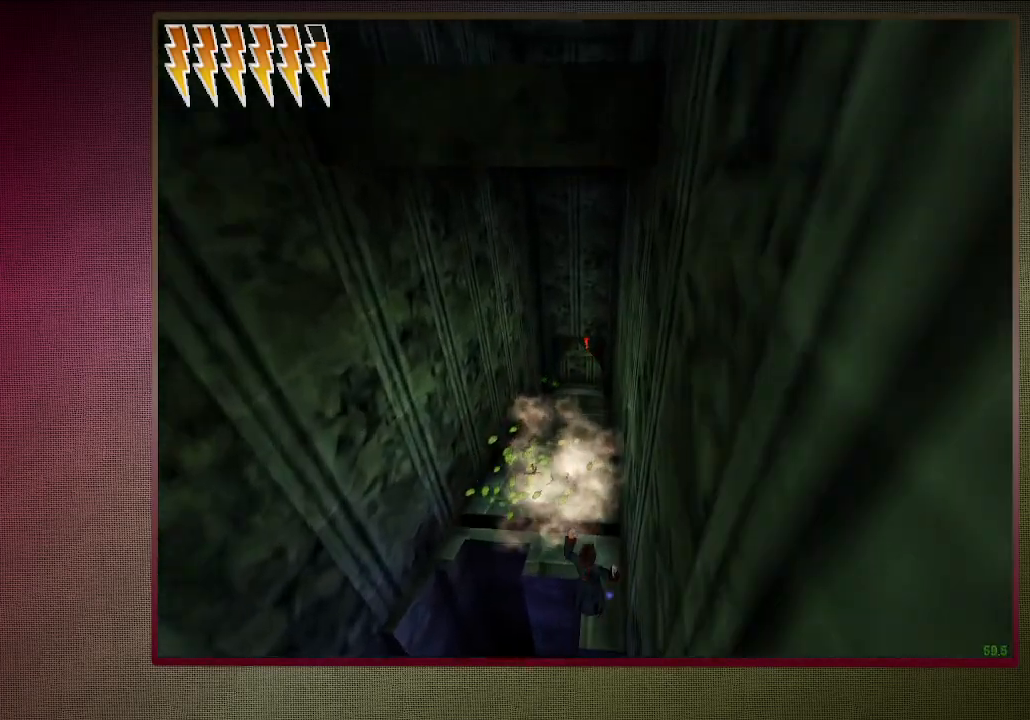
{"keys": ["shift", "space", "w"], "mouse": [], "events": [[150, "mouse_left", "up"], [200, "mouse_left", "down"], [383, "mouse_left", "up"]]}
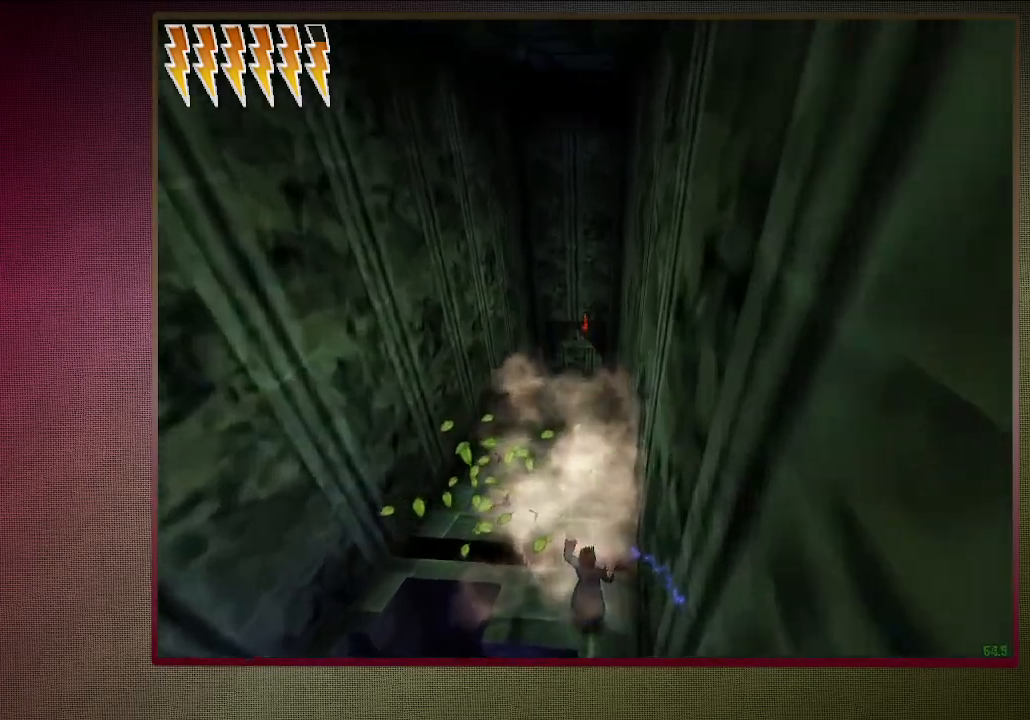
{"keys": ["shift", "space", "w"], "mouse": [], "events": [[17, "a", "down"], [150, "mouse_left", "down"], [150, "mouse_right", "down"], [300, "a", "up"], [300, "mouse_left", "up"], [300, "mouse_right", "up"], [383, "mouse_left", "down"], [483, "mouse_left", "up"]]}
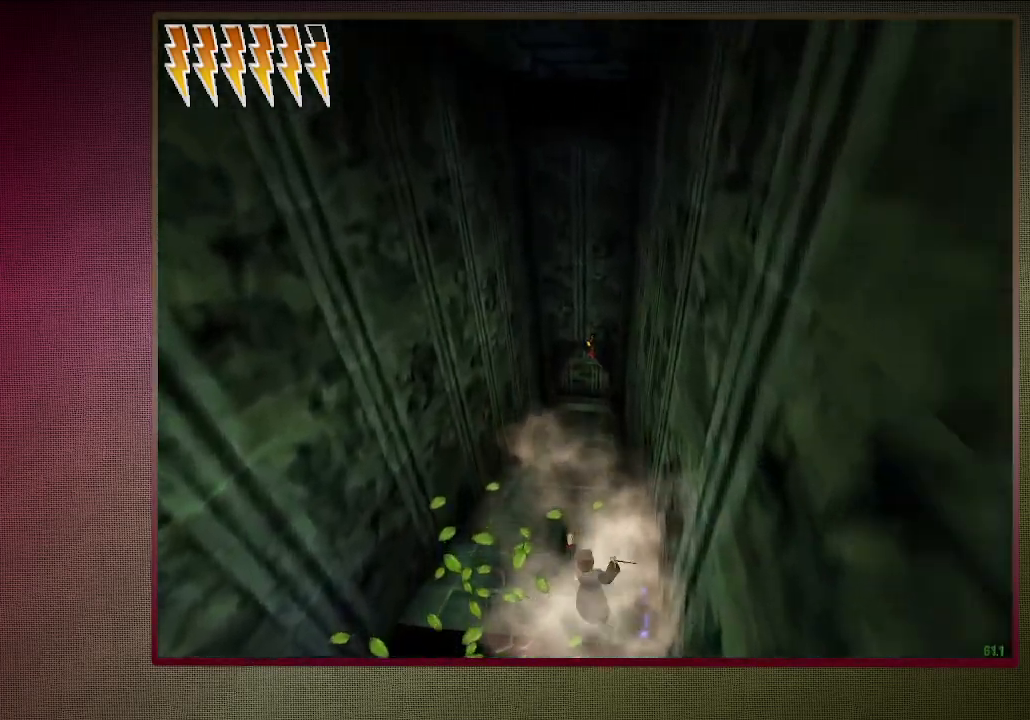
{"keys": ["shift", "space", "w"], "mouse": ["left"], "events": [[83, "mouse_left", "down"], [217, "mouse_left", "up"], [267, "mouse_left", "down"], [400, "mouse_left", "up"], [450, "mouse_left", "down"]]}
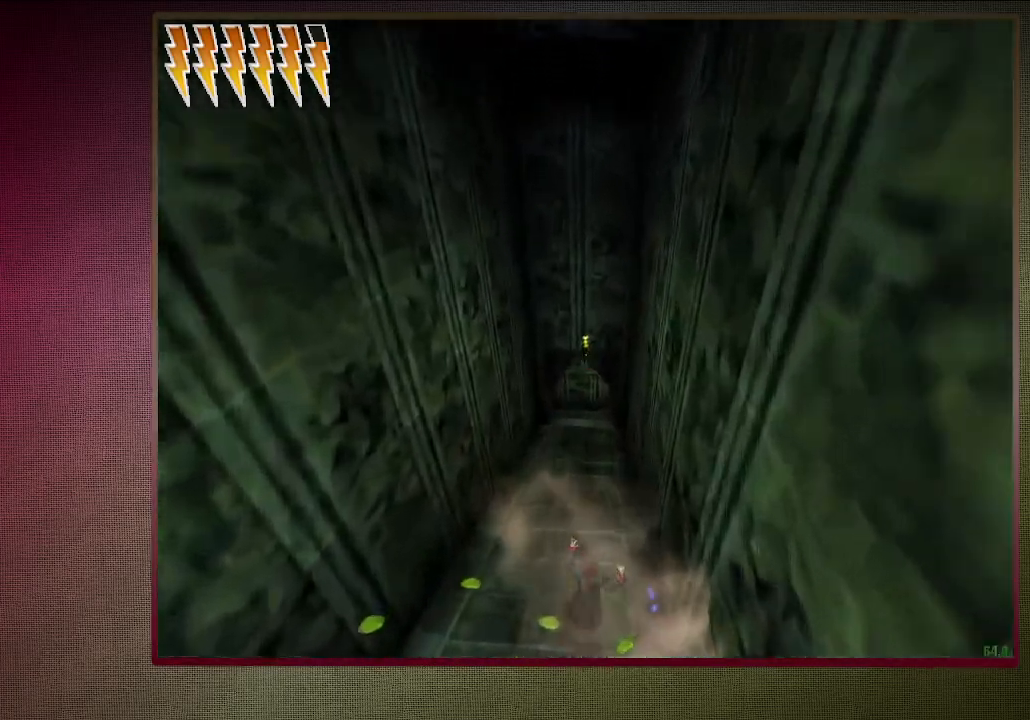
{"keys": ["shift", "space", "w"], "mouse": ["left", "right"], "events": [[100, "mouse_left", "up"], [183, "mouse_left", "down"], [317, "mouse_left", "up"], [417, "mouse_left", "down"], [417, "mouse_right", "down"]]}
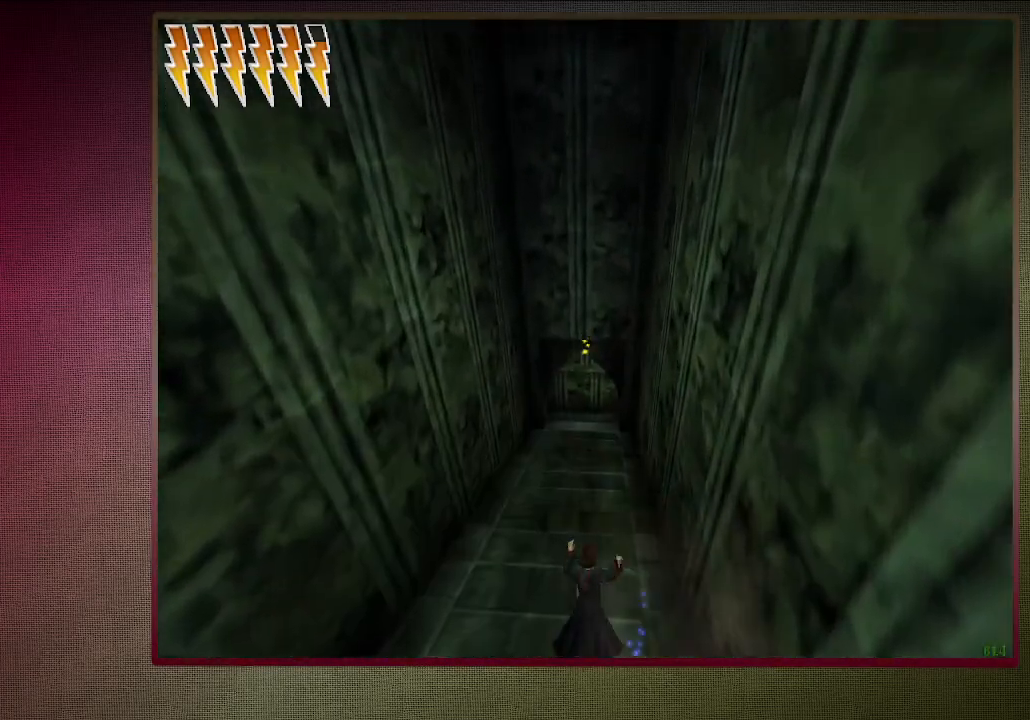
{"keys": ["shift", "space", "w"], "mouse": ["left"], "events": [[67, "mouse_left", "up"], [117, "mouse_right", "up"], [167, "mouse_left", "down"], [300, "mouse_left", "up"], [400, "mouse_left", "down"]]}
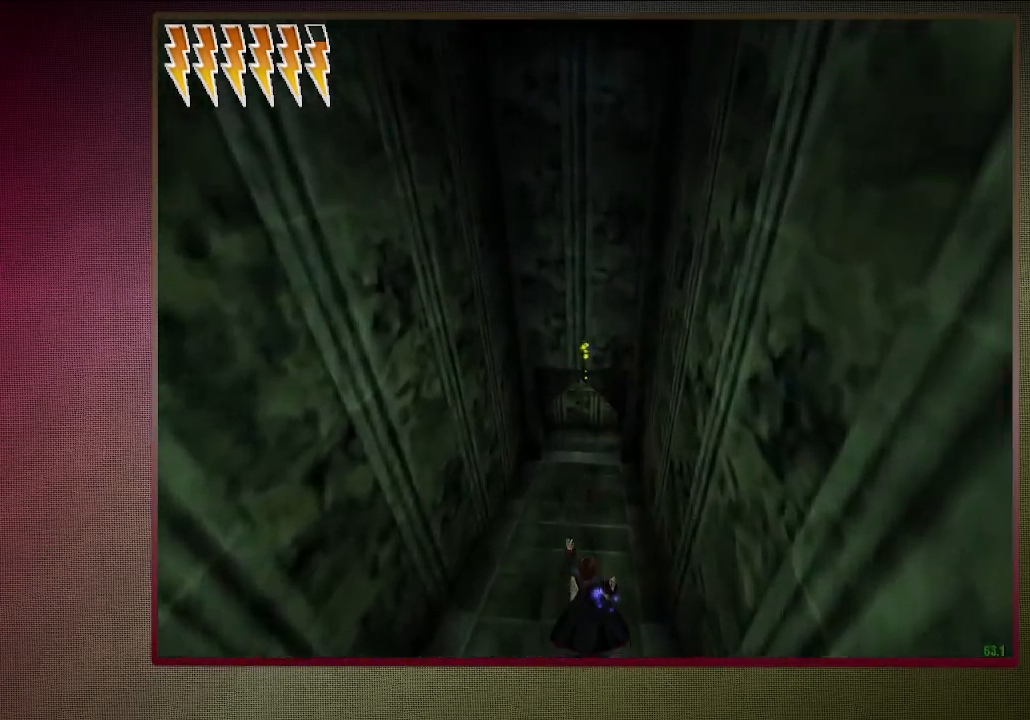
{"keys": ["a", "shift", "space", "w"], "mouse": ["left"], "events": [[33, "mouse_left", "up"], [83, "mouse_left", "down"], [217, "mouse_left", "up"], [267, "a", "down"], [267, "mouse_left", "down"], [417, "mouse_left", "up"], [467, "mouse_left", "down"]]}
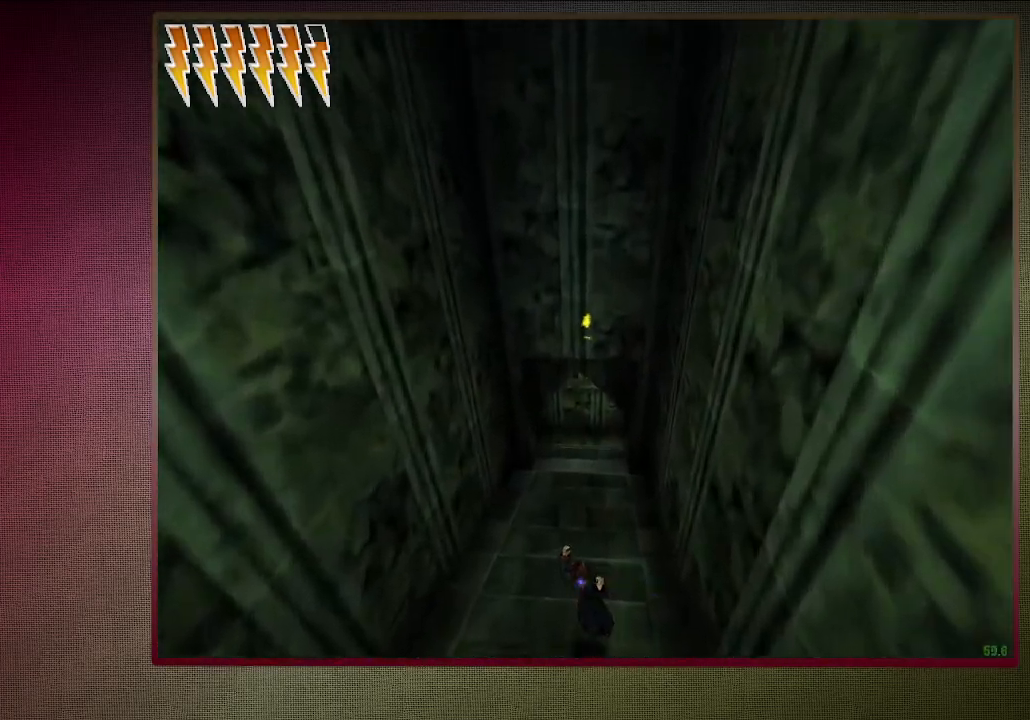
{"keys": ["shift", "space", "w"], "mouse": ["right"], "events": [[50, "a", "up"], [100, "mouse_left", "up"], [283, "mouse_left", "down"], [333, "mouse_right", "down"], [467, "mouse_left", "up"]]}
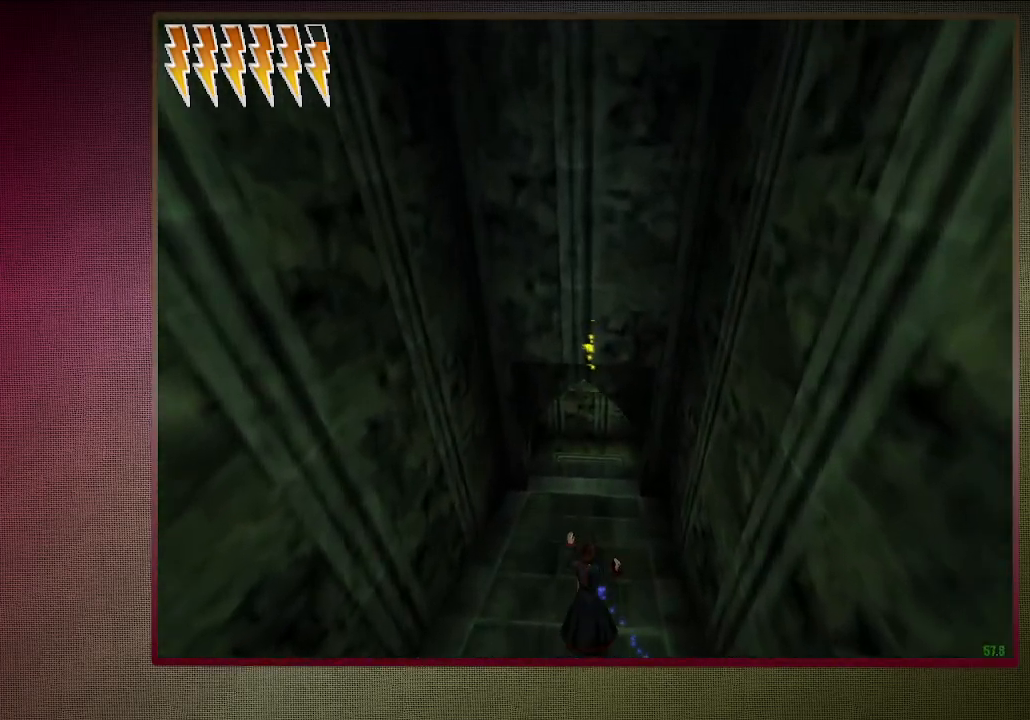
{"keys": ["shift", "space", "w"], "mouse": ["left"], "events": [[17, "mouse_right", "up"], [67, "mouse_left", "down"], [200, "mouse_left", "up"], [250, "mouse_left", "down"], [383, "mouse_left", "up"], [483, "mouse_left", "down"]]}
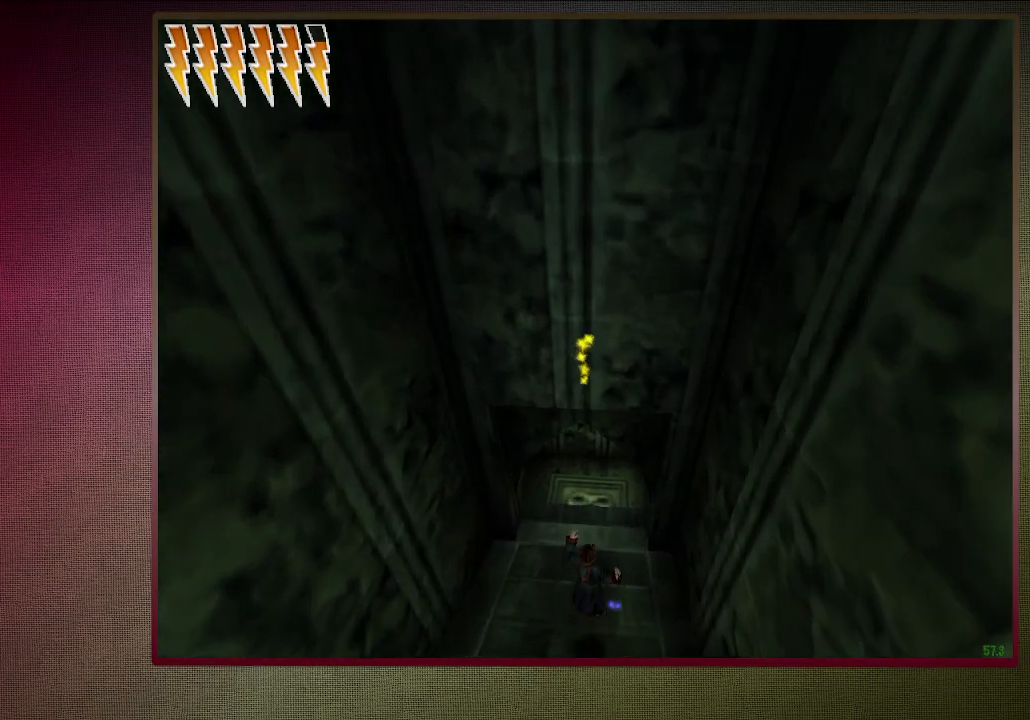
{"keys": ["shift", "space", "w"], "mouse": ["left"], "events": [[83, "mouse_left", "up"], [183, "mouse_left", "down"], [217, "a", "down"], [317, "mouse_left", "up"], [417, "a", "up"], [417, "mouse_left", "down"]]}
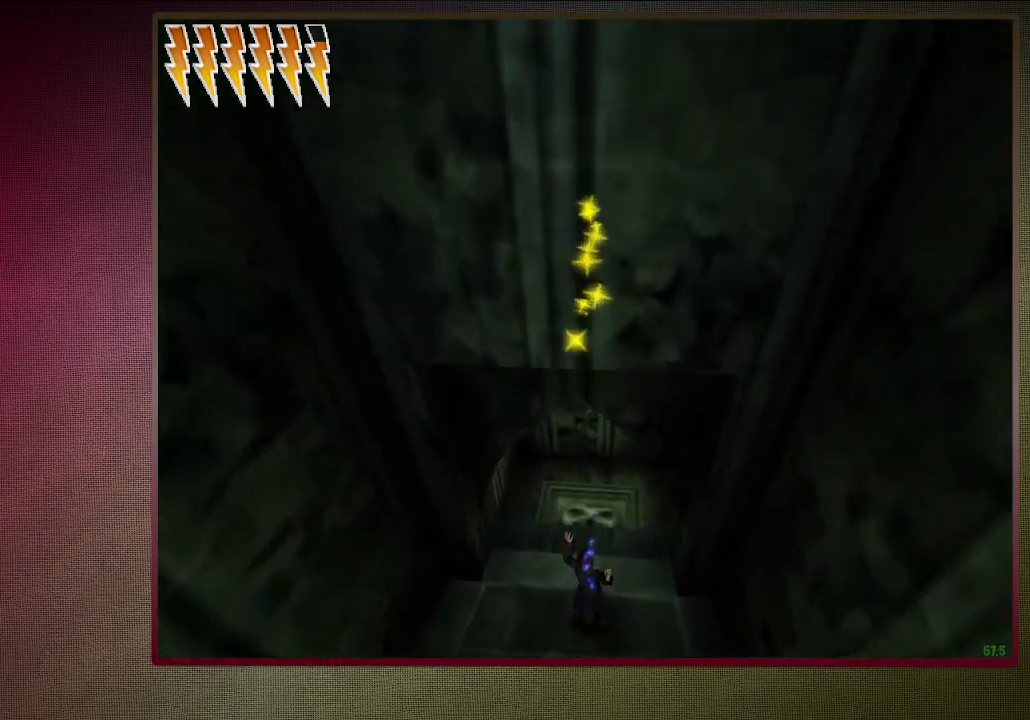
{"keys": ["shift", "space", "w"], "mouse": [], "events": [[50, "mouse_left", "up"], [100, "mouse_left", "down"], [283, "mouse_left", "up"]]}
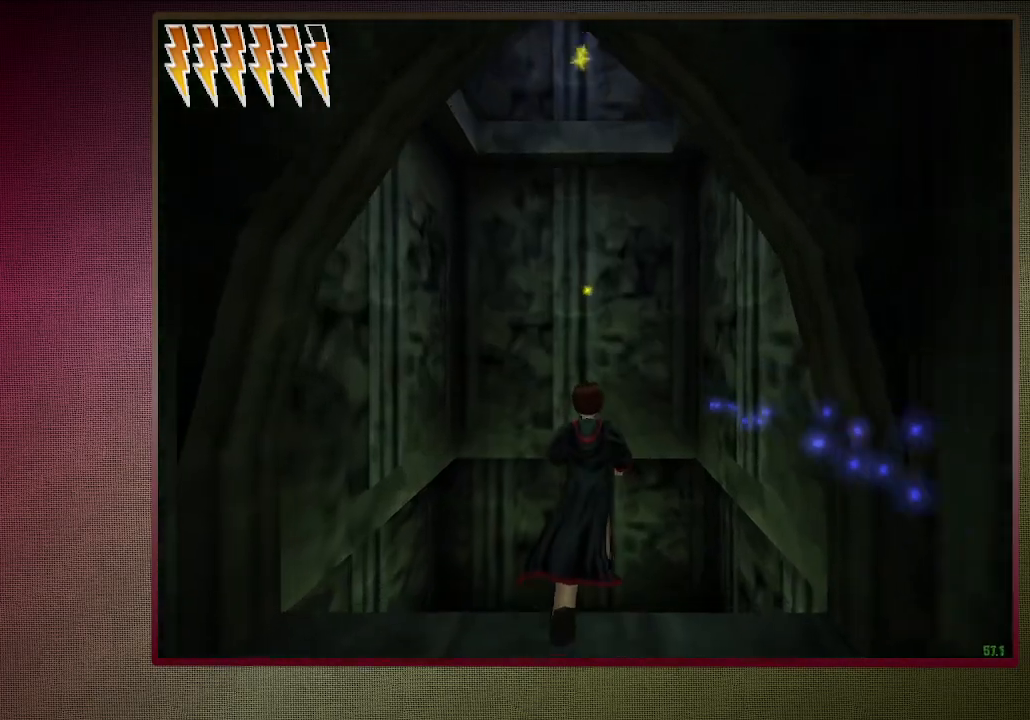
{"keys": ["a", "s", "space"], "mouse": [], "events": [[117, "w", "up"], [150, "shift", "up"], [200, "s", "down"], [483, "a", "down"]]}
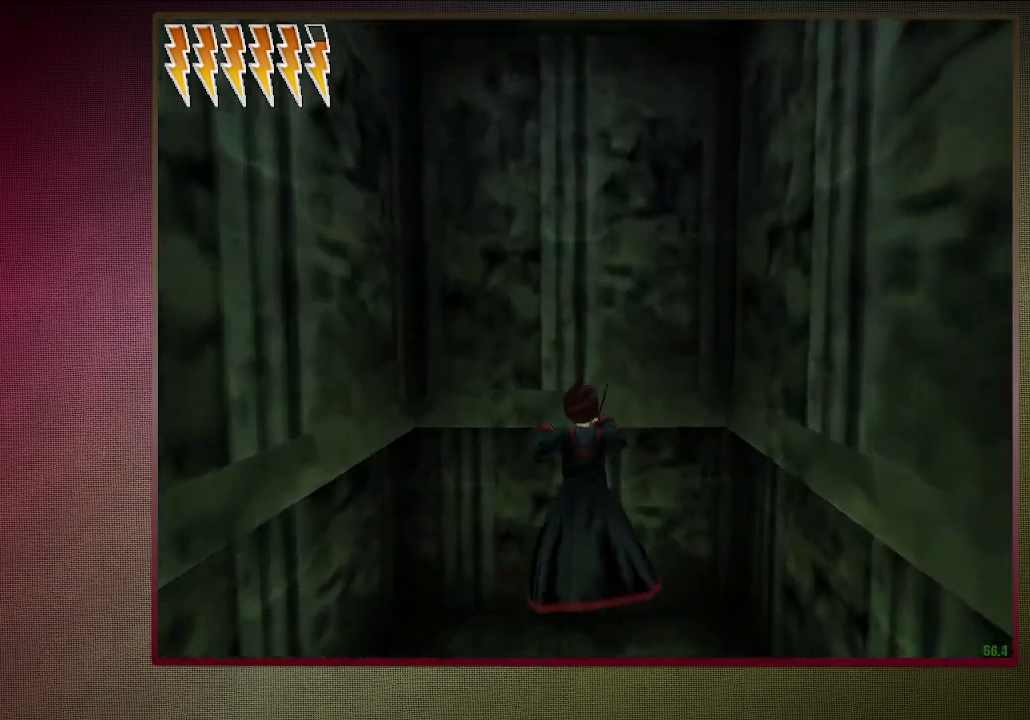
{"keys": ["a", "shift", "space", "w"], "mouse": [], "events": [[33, "s", "up"], [133, "shift", "down"], [217, "w", "down"]]}
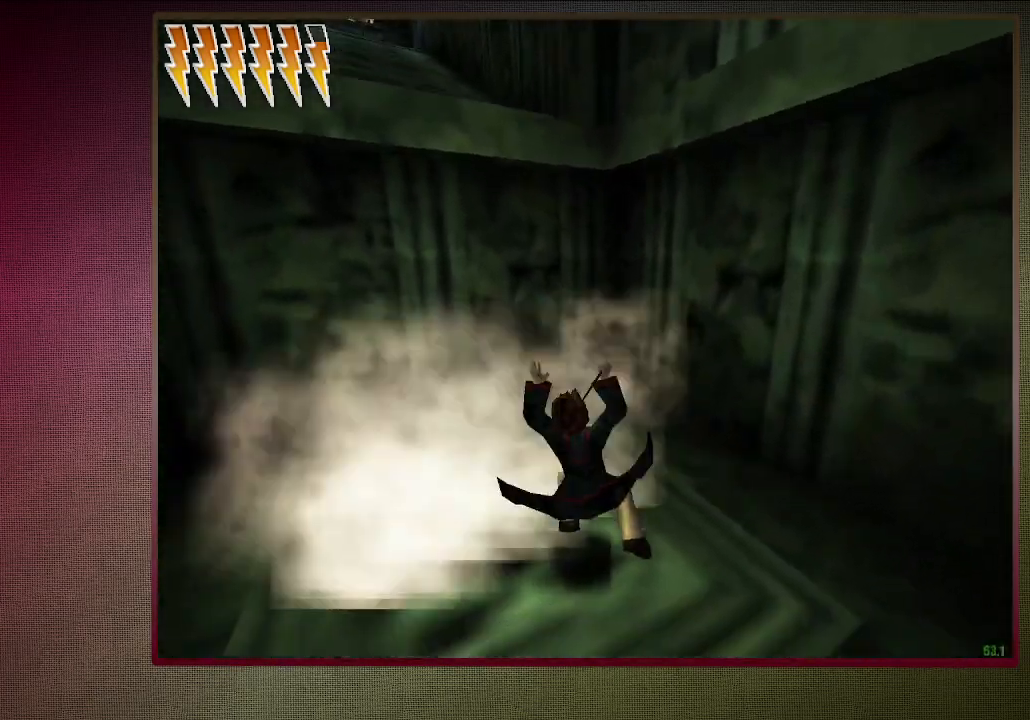
{"keys": ["space"], "mouse": [], "events": [[383, "a", "up"], [417, "shift", "up"], [417, "w", "up"]]}
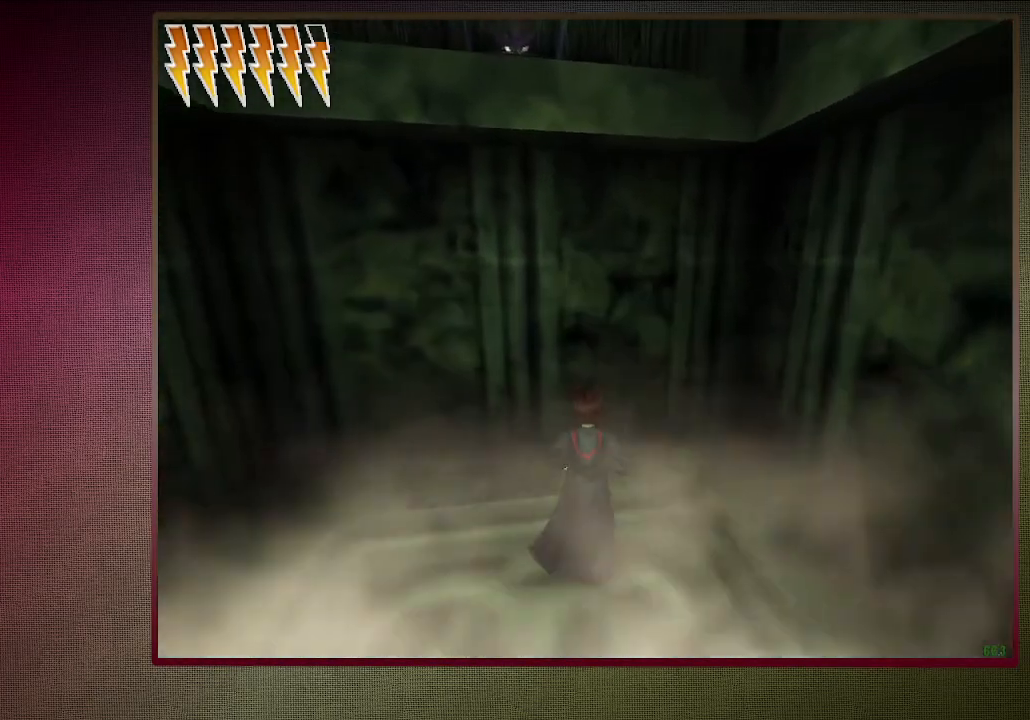
{"keys": ["shift", "space", "w"], "mouse": [], "events": [[333, "w", "down"], [383, "shift", "down"]]}
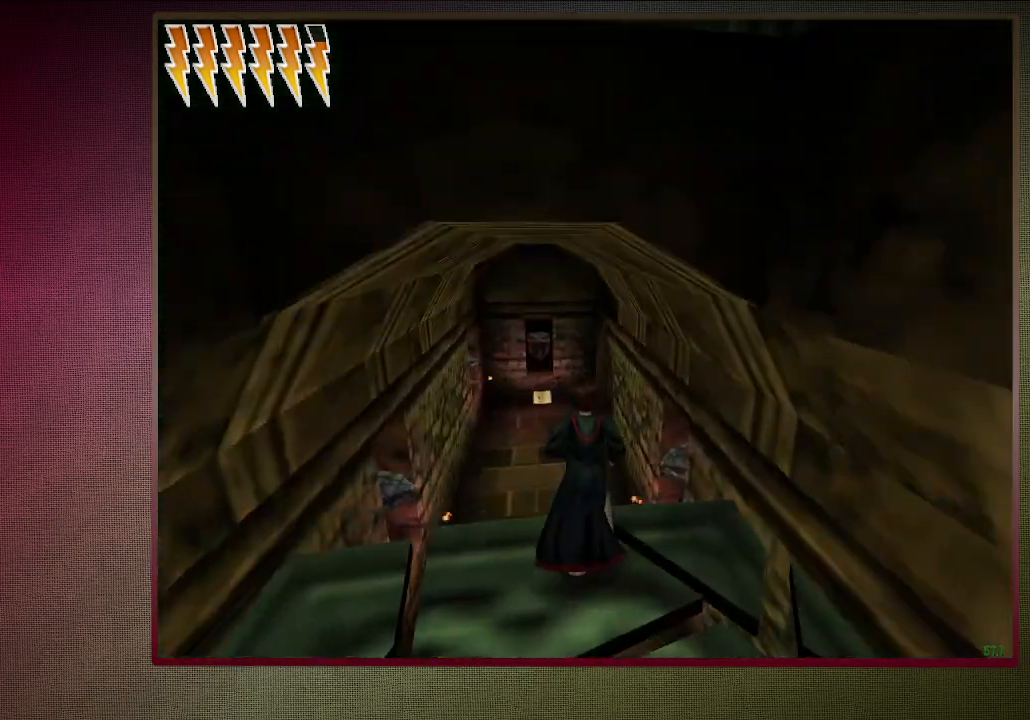
{"keys": ["shift", "space", "w"], "mouse": [], "events": []}
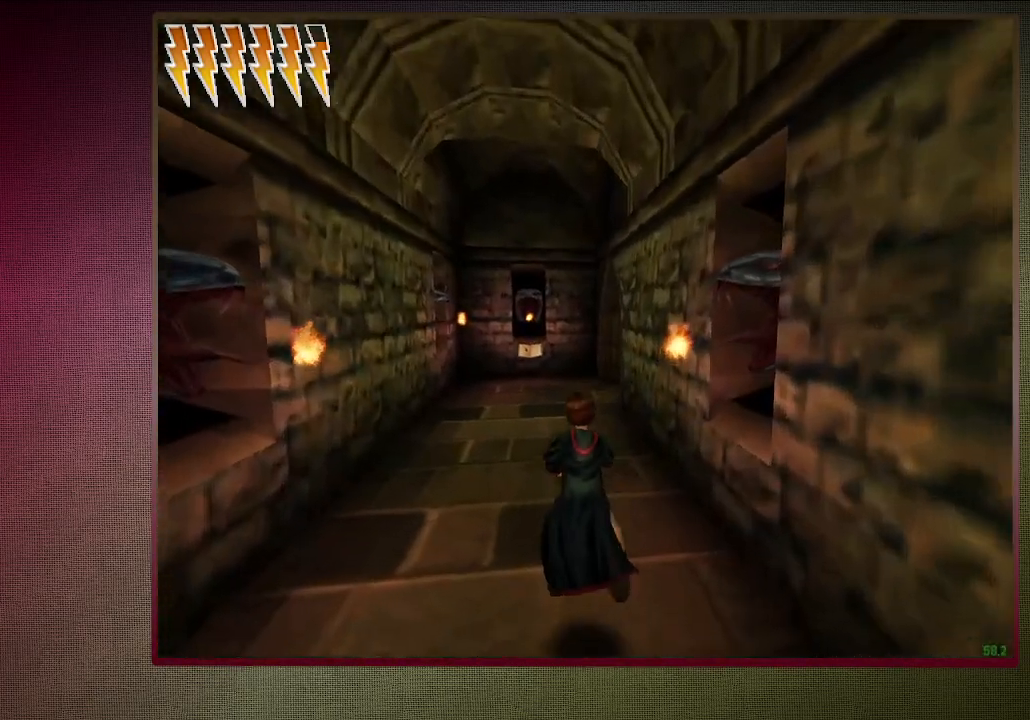
{"keys": ["shift", "space", "w"], "mouse": [], "events": []}
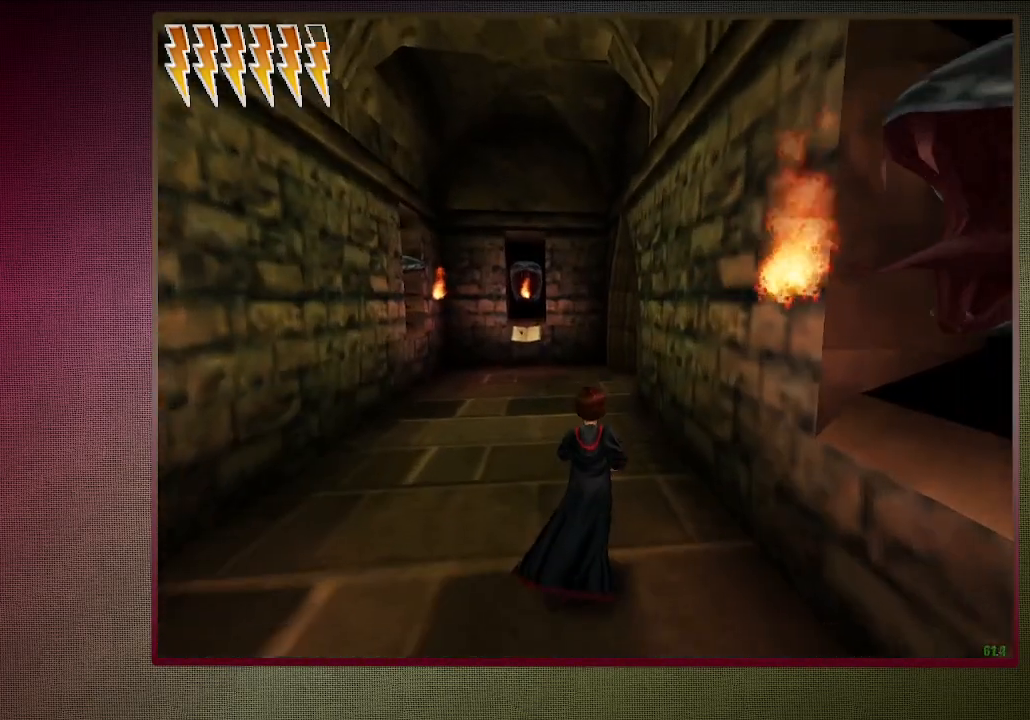
{"keys": ["shift", "space", "w"], "mouse": [], "events": [[150, "a", "down"], [383, "a", "up"]]}
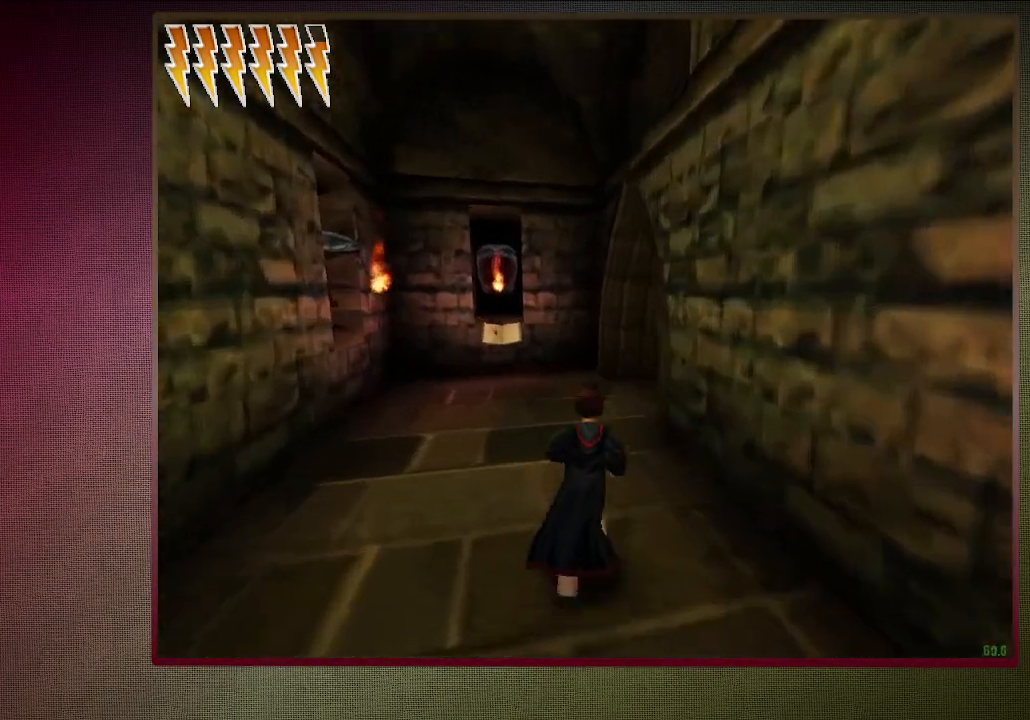
{"keys": ["a", "shift", "space", "w"], "mouse": [], "events": [[217, "a", "down"]]}
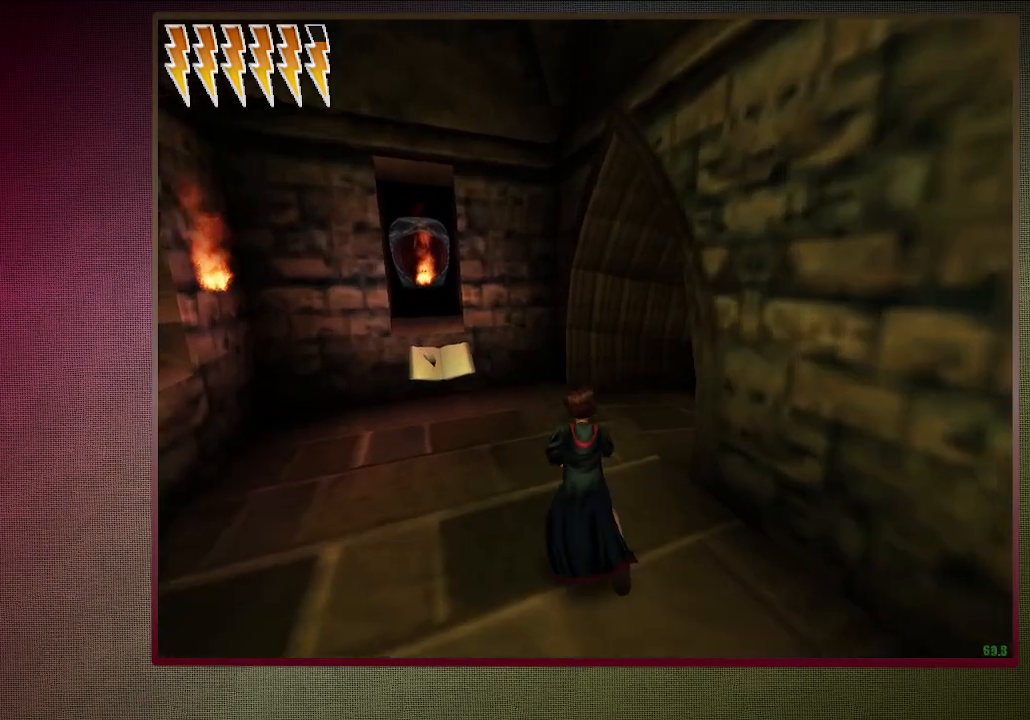
{"keys": ["a", "shift", "space", "w"], "mouse": [], "events": [[50, "w", "up"], [283, "w", "down"]]}
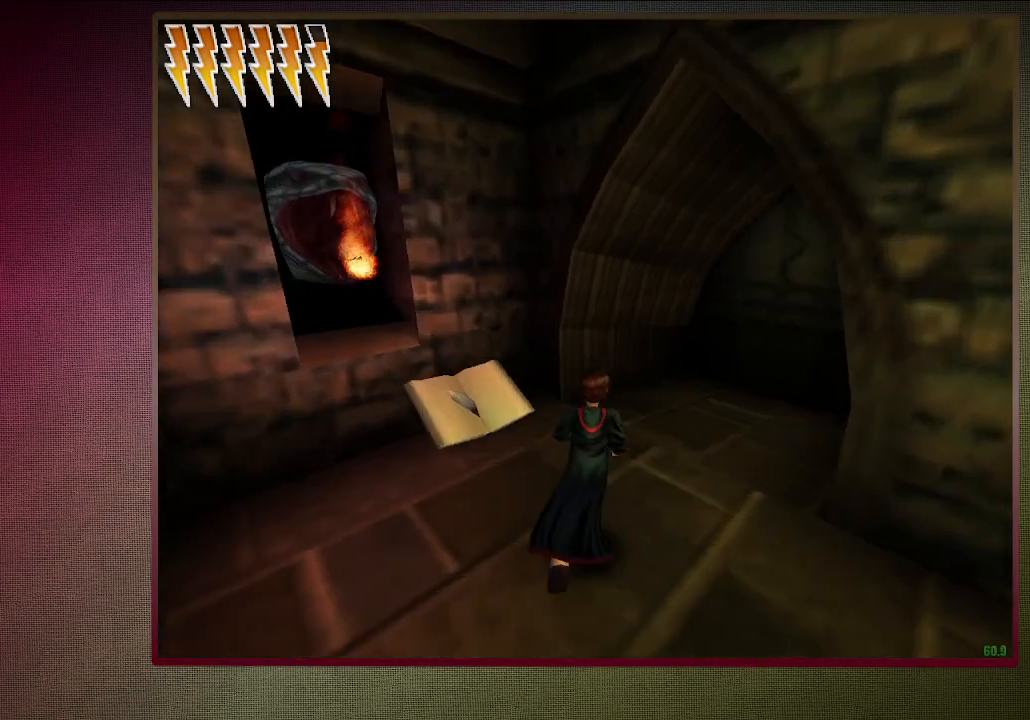
{"keys": ["d", "shift", "space", "w"], "mouse": [], "events": [[167, "a", "up"], [250, "d", "down"]]}
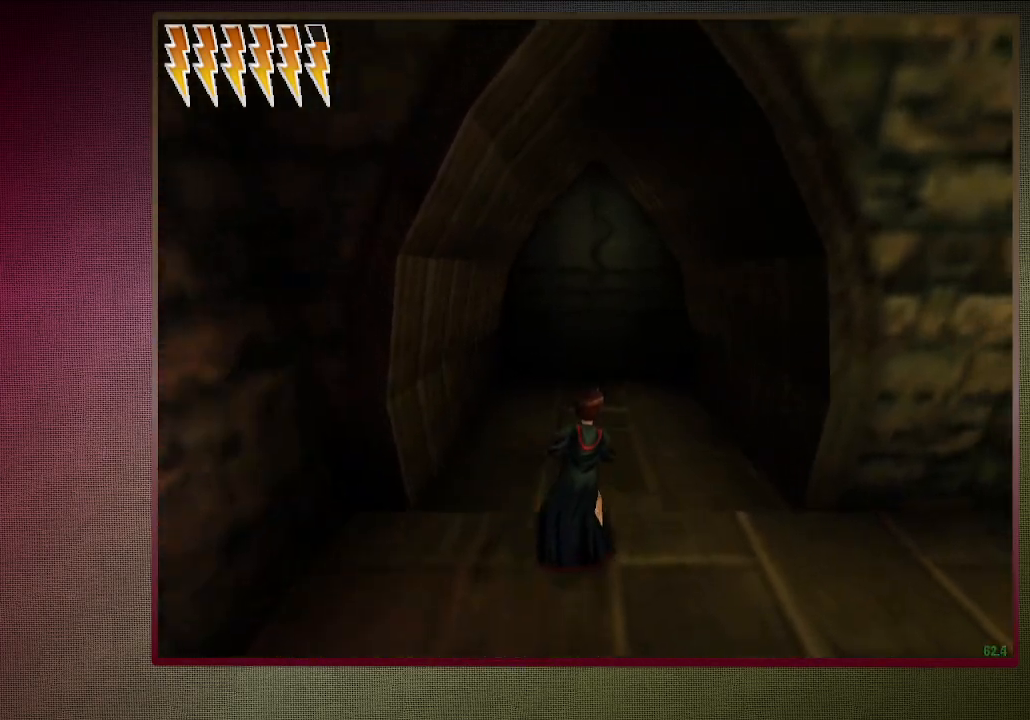
{"keys": ["d", "shift", "space", "w"], "mouse": [], "events": [[83, "d", "up"], [317, "d", "down"]]}
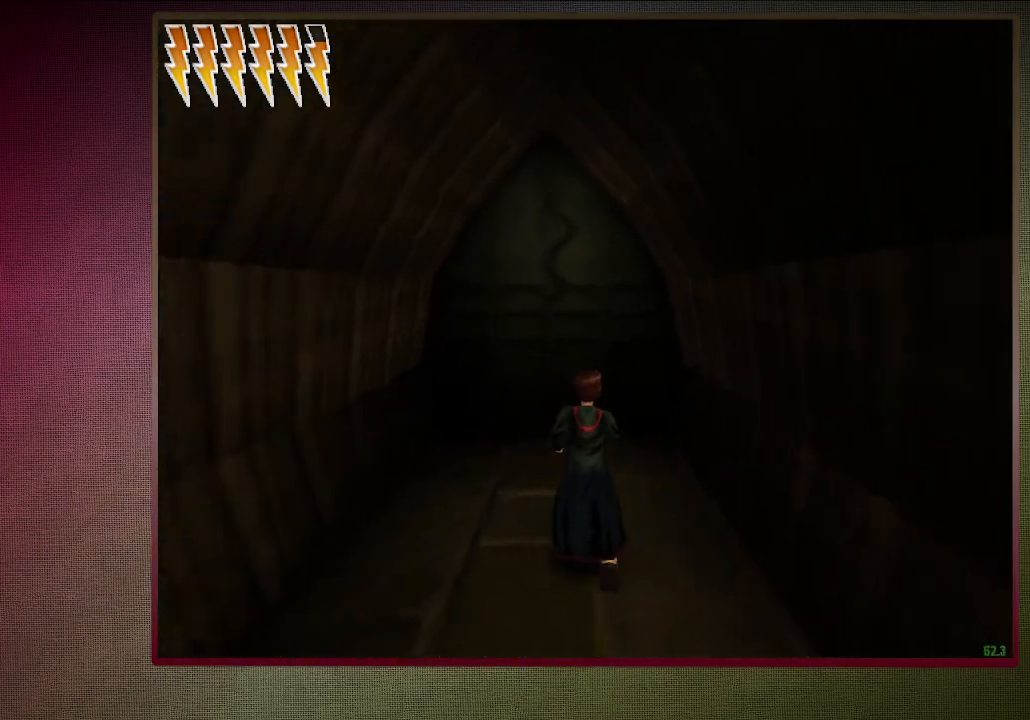
{"keys": ["shift", "space", "w"], "mouse": [], "events": [[400, "d", "up"]]}
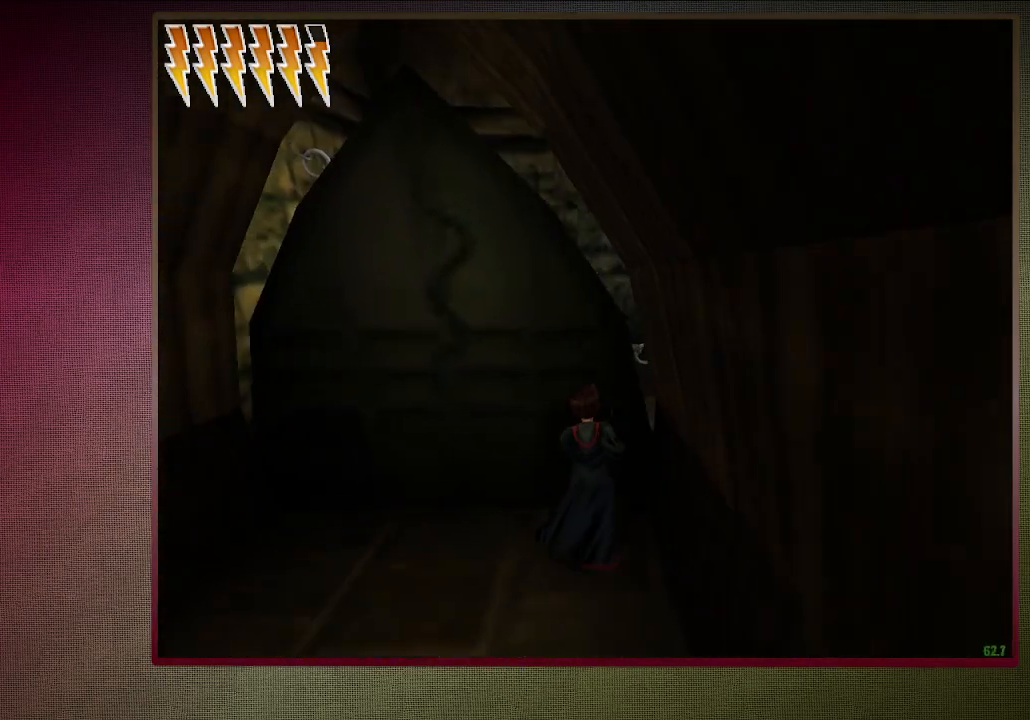
{"keys": ["space"], "mouse": [], "events": [[83, "w", "up"], [133, "shift", "up"]]}
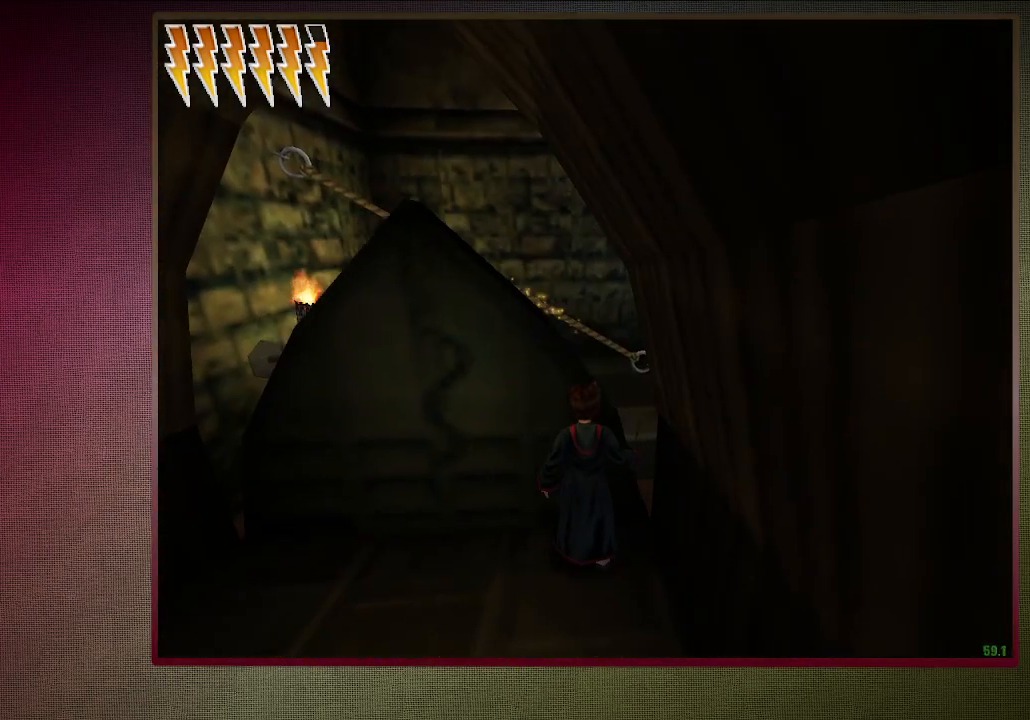
{"keys": ["space"], "mouse": [], "events": []}
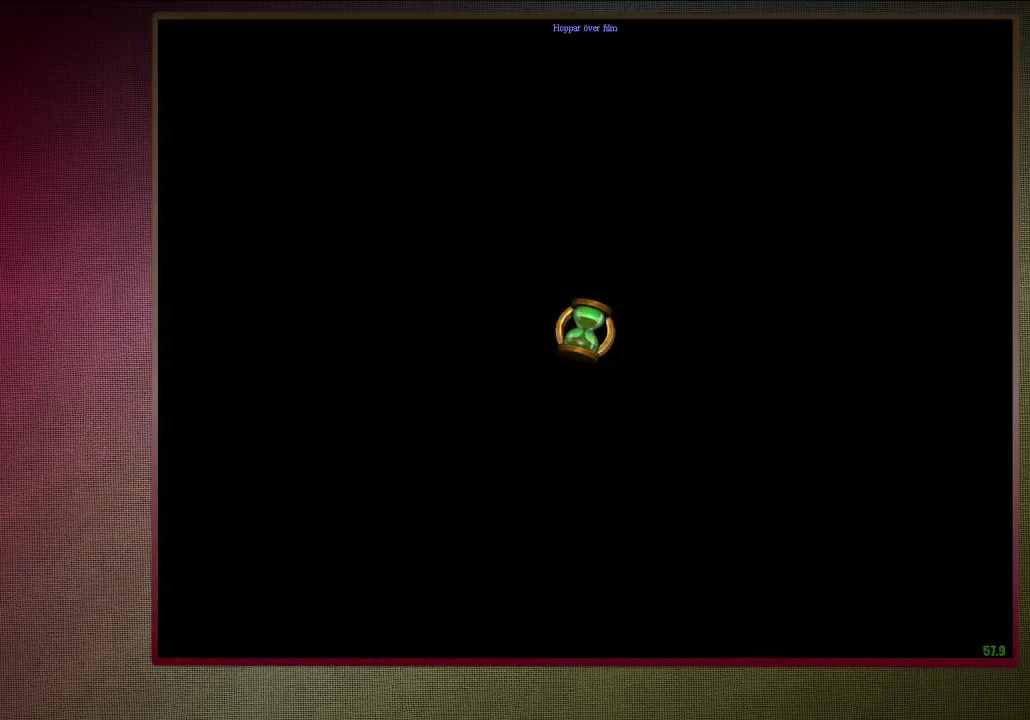
{"keys": ["shift", "space", "w"], "mouse": [], "events": [[300, "w", "down"], [350, "shift", "down"]]}
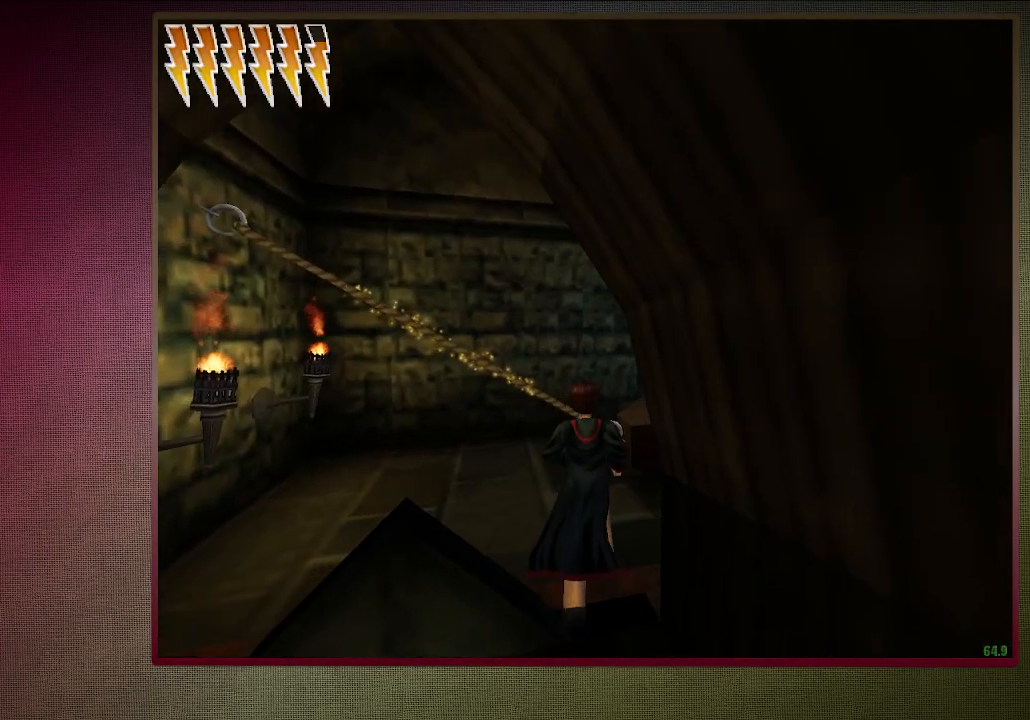
{"keys": ["shift", "space", "w"], "mouse": ["right"], "events": [[267, "d", "down"], [350, "d", "up"], [350, "mouse_right", "down"]]}
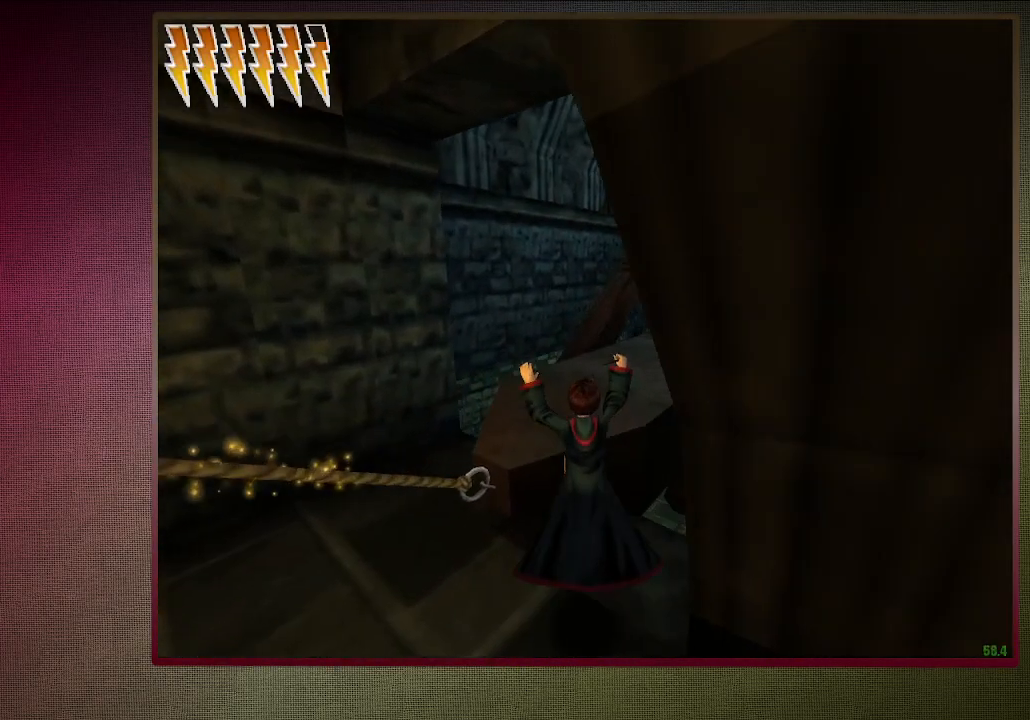
{"keys": ["d", "shift", "space", "w"], "mouse": [], "events": [[183, "mouse_right", "up"], [467, "d", "down"]]}
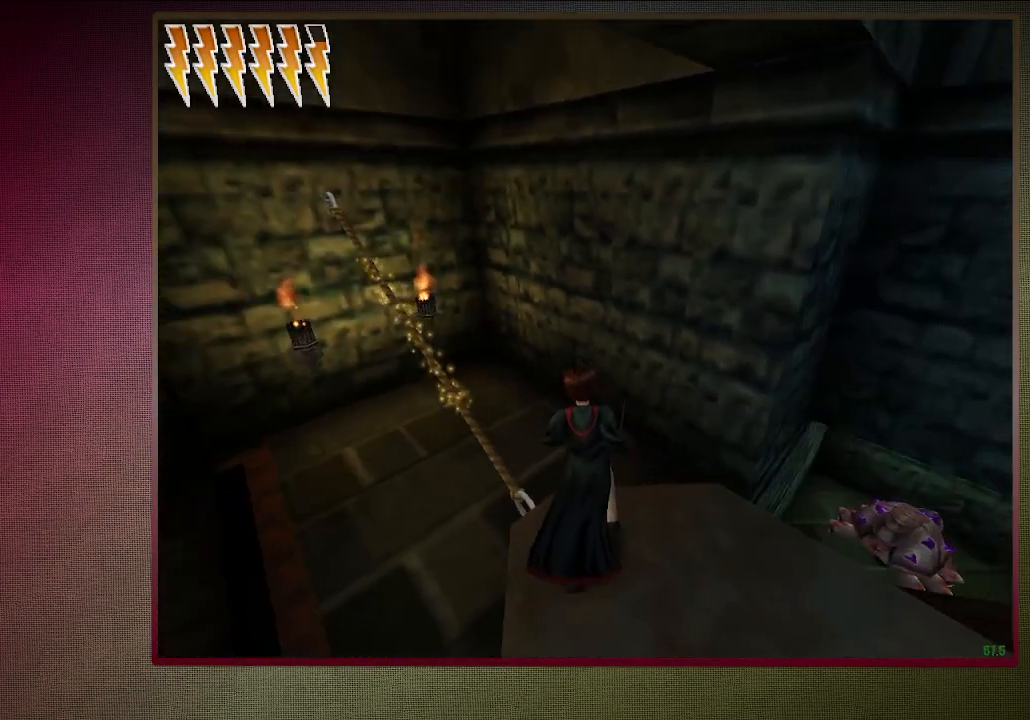
{"keys": ["space"], "mouse": ["left"], "events": [[117, "d", "up"], [117, "w", "up"], [167, "mouse_left", "down"], [167, "shift", "up"], [217, "a", "down"], [433, "a", "up"]]}
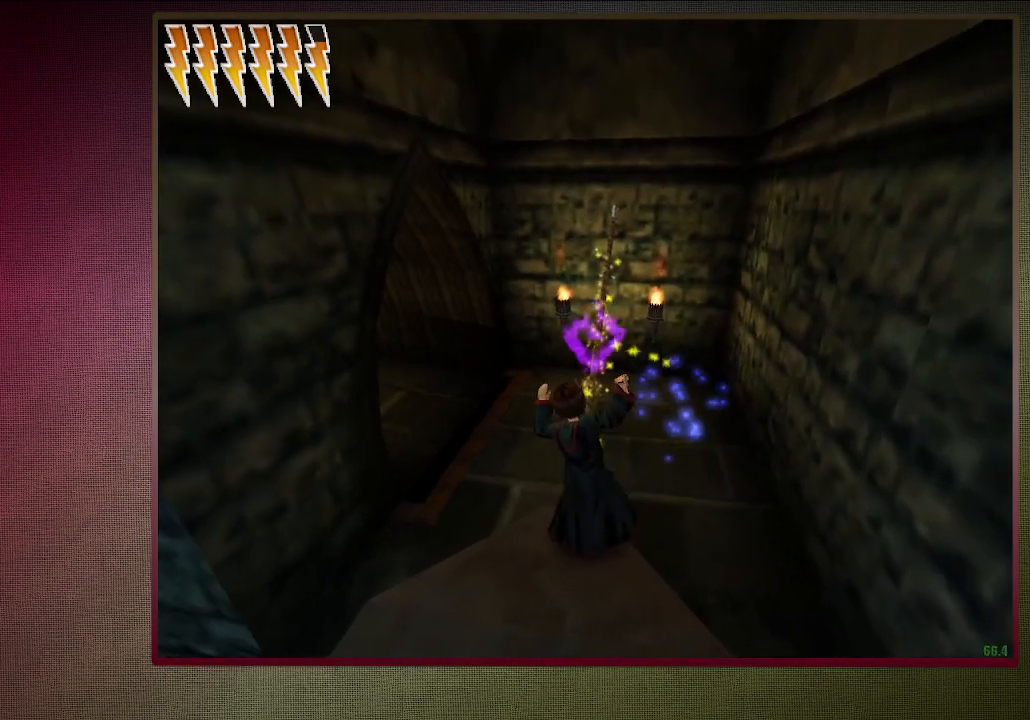
{"keys": ["d", "space"], "mouse": [], "events": [[83, "mouse_left", "up"], [183, "s", "down"], [367, "d", "down"], [417, "s", "up"]]}
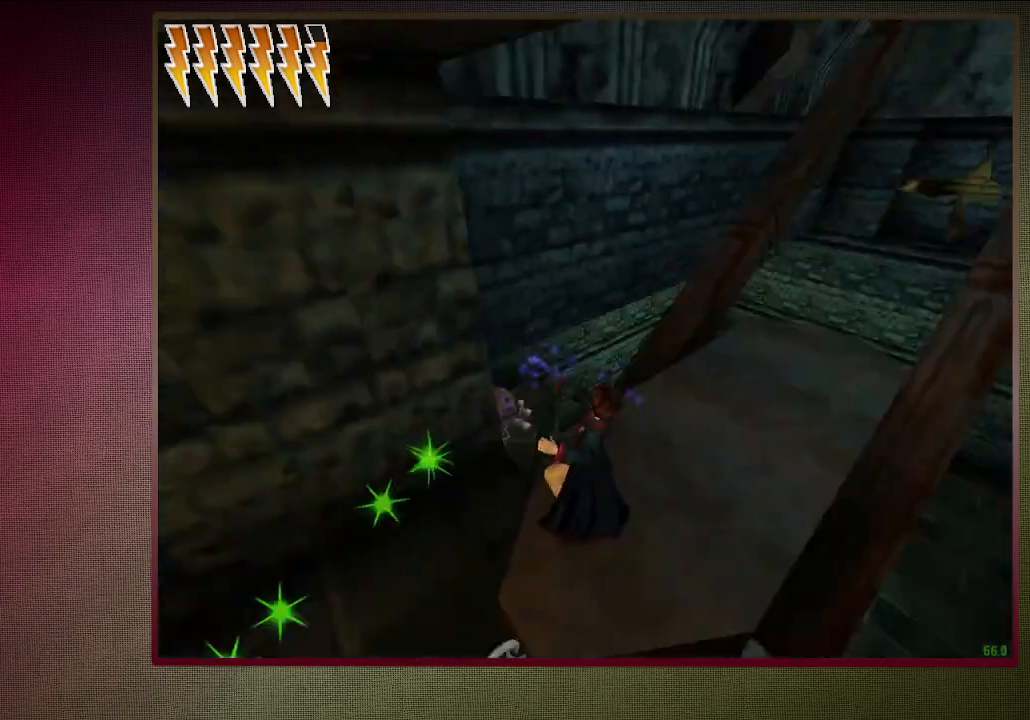
{"keys": ["shift", "space", "w"], "mouse": [], "events": [[133, "w", "down"], [183, "shift", "down"], [233, "d", "up"]]}